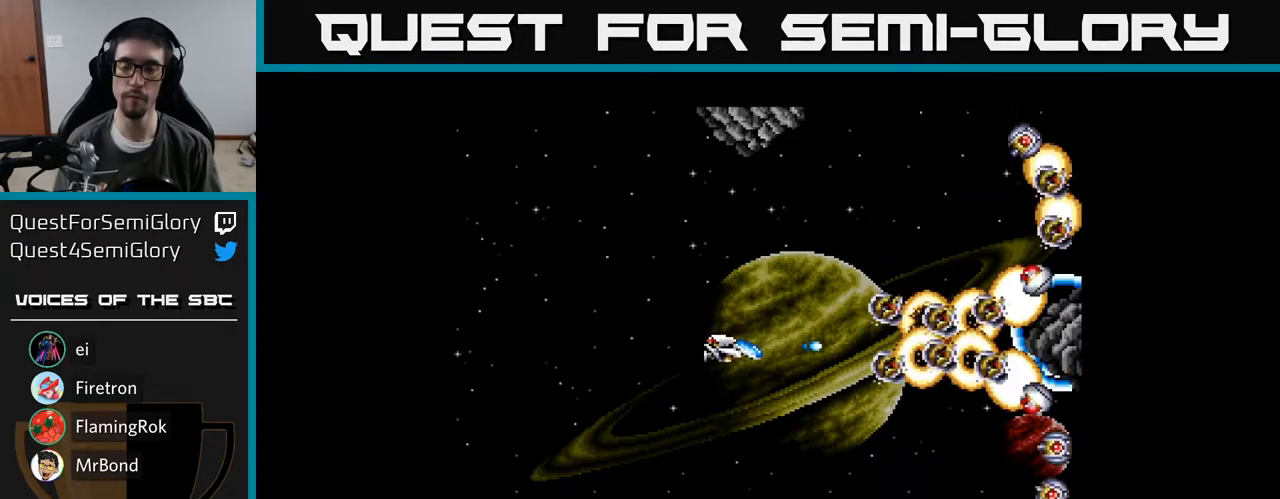
Gameplay with a controller (Xbox layout); each line is a JSON object with the inputs held at the frame after it. "events" lists button and stick changes between this image and that frame as [ms after this image, input, new state], when the widget could be followed in between. Not read: left_stick.
{"buttons": ["A", "DPAD_UP"], "right_stick": "center", "events": [[33, "DPAD_UP", "down"], [67, "A", "up"], [83, "DPAD_LEFT", "down"], [133, "A", "down"], [183, "A", "up"], [233, "DPAD_UP", "up"], [283, "A", "down"], [350, "A", "up"], [383, "DPAD_UP", "down"], [433, "A", "down"], [450, "DPAD_LEFT", "up"]]}
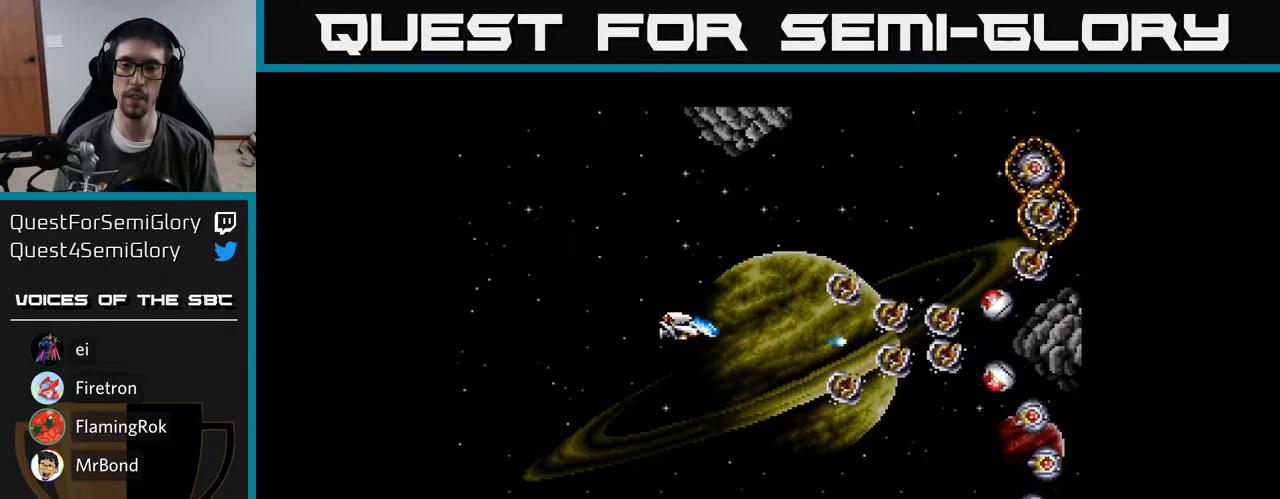
{"buttons": ["A", "DPAD_DOWN", "DPAD_LEFT"], "right_stick": "center", "events": [[17, "A", "up"], [83, "A", "down"], [267, "DPAD_LEFT", "down"], [267, "DPAD_UP", "up"], [317, "DPAD_DOWN", "down"]]}
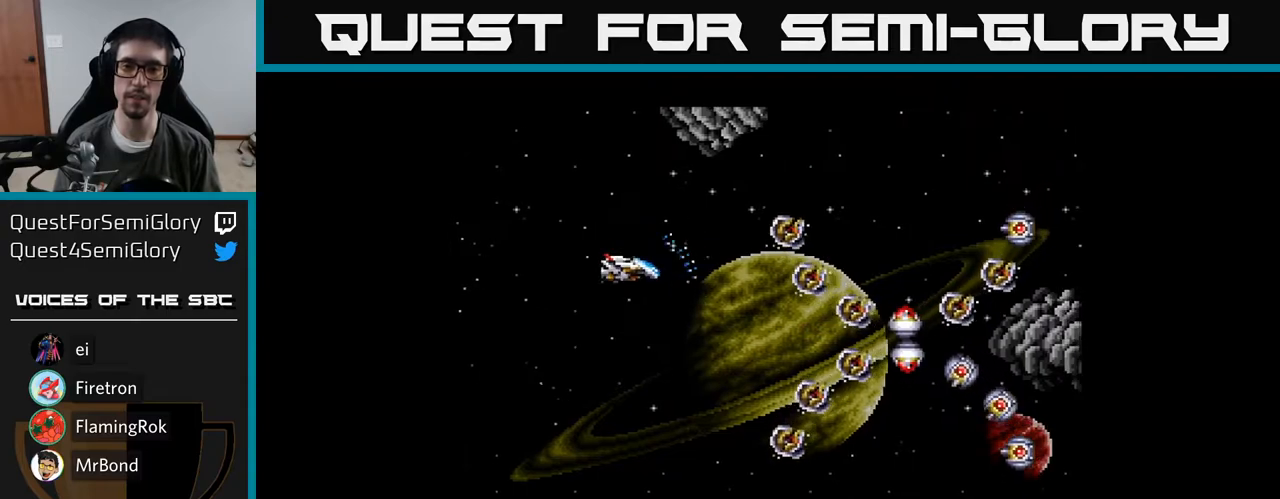
{"buttons": ["A", "DPAD_DOWN"], "right_stick": "center", "events": [[250, "DPAD_LEFT", "up"]]}
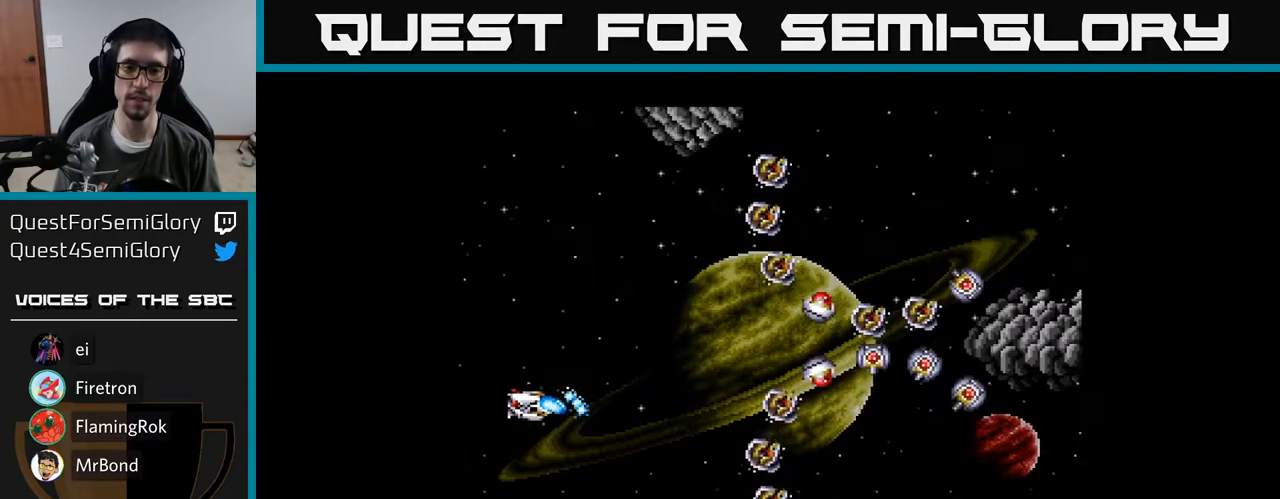
{"buttons": ["DPAD_DOWN", "DPAD_RIGHT"], "right_stick": "center", "events": [[67, "DPAD_DOWN", "up"], [417, "DPAD_DOWN", "down"], [450, "DPAD_RIGHT", "down"], [467, "A", "up"]]}
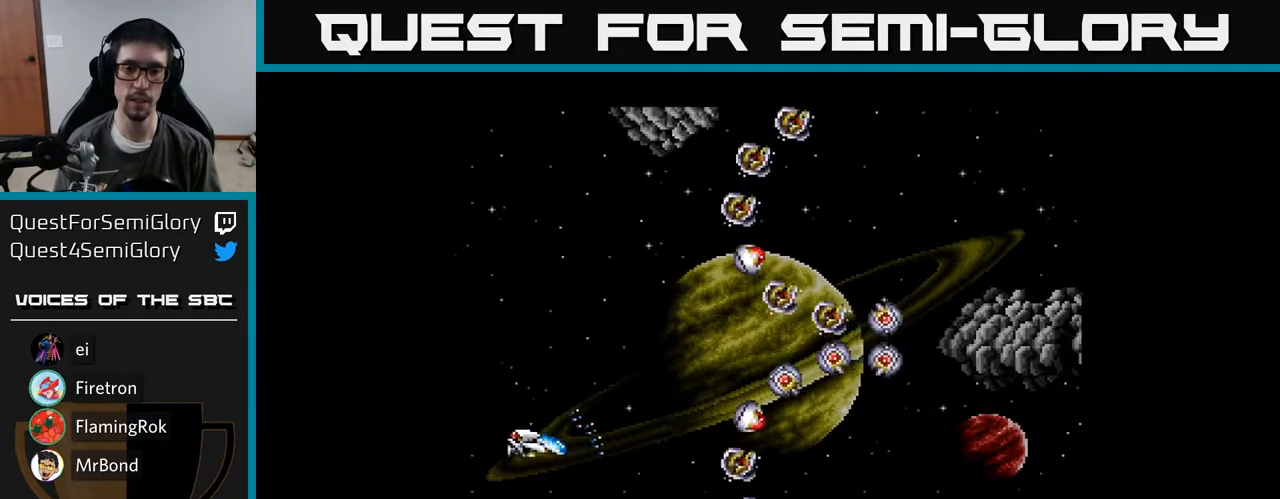
{"buttons": ["A"], "right_stick": "center", "events": [[33, "DPAD_DOWN", "up"], [33, "DPAD_RIGHT", "up"], [50, "A", "down"], [117, "A", "up"], [183, "A", "down"], [217, "DPAD_UP", "down"], [250, "A", "up"], [317, "A", "down"], [333, "DPAD_UP", "up"], [350, "DPAD_DOWN", "down"], [383, "DPAD_RIGHT", "down"], [400, "A", "up"], [417, "DPAD_RIGHT", "up"], [467, "A", "down"], [483, "DPAD_DOWN", "up"]]}
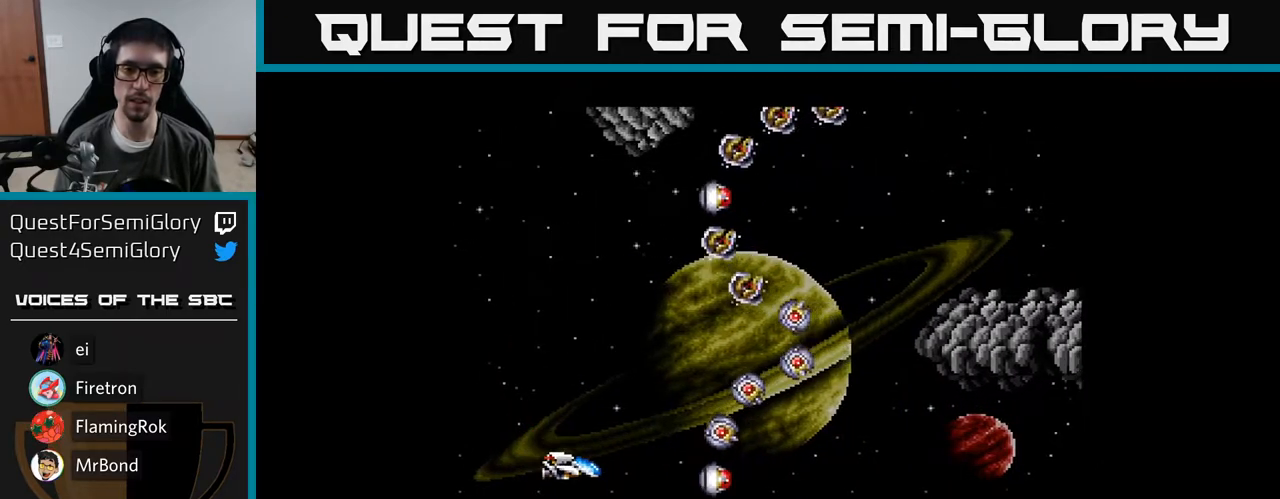
{"buttons": ["A"], "right_stick": "center", "events": [[17, "DPAD_LEFT", "down"], [33, "A", "up"], [50, "DPAD_UP", "down"], [83, "A", "down"], [117, "DPAD_LEFT", "up"], [367, "DPAD_UP", "up"]]}
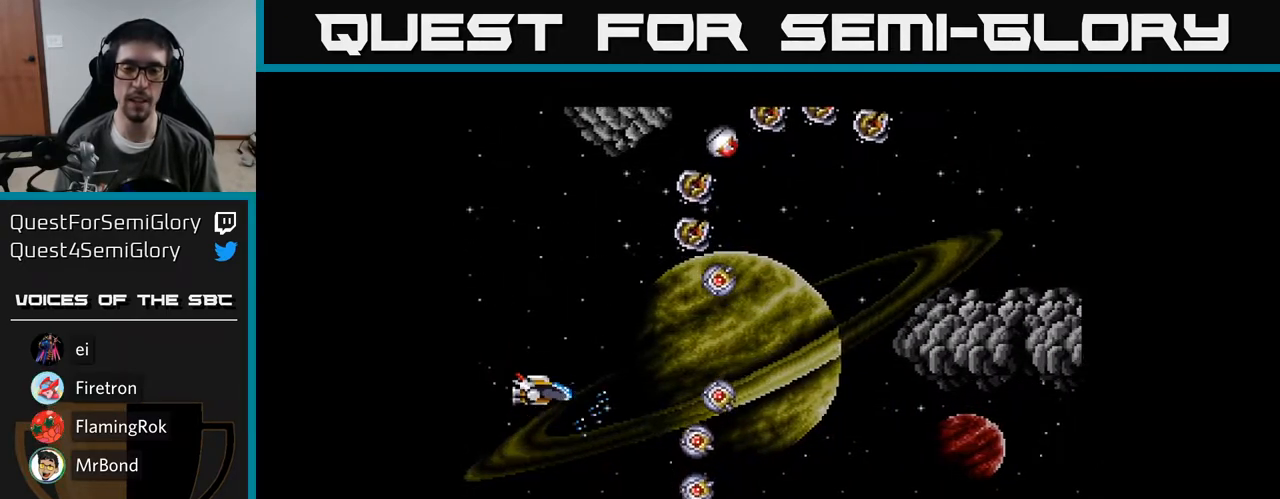
{"buttons": ["A"], "right_stick": "center", "events": []}
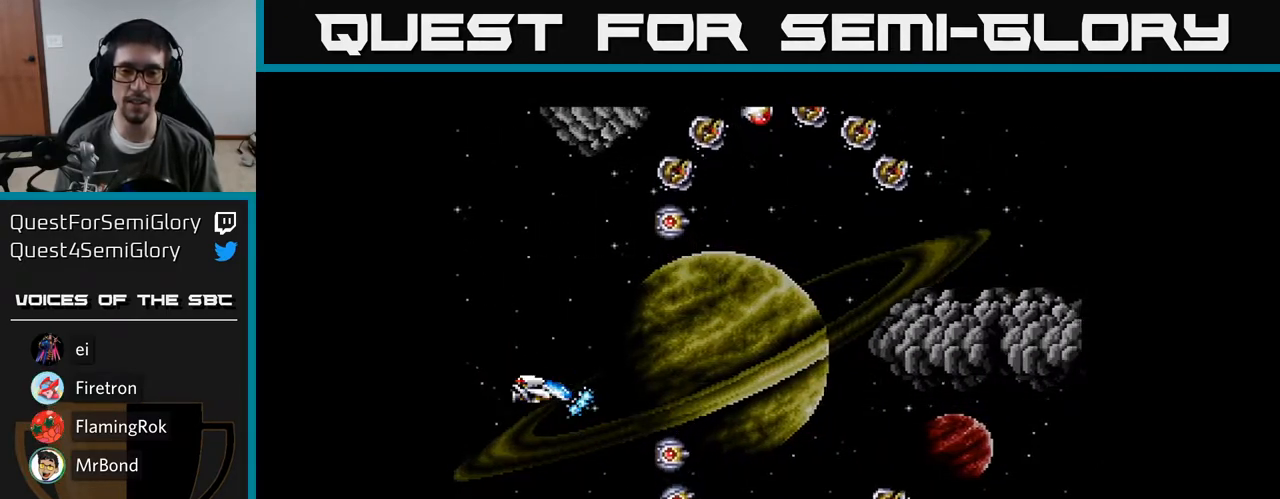
{"buttons": ["A", "DPAD_RIGHT"], "right_stick": "center", "events": [[400, "DPAD_RIGHT", "down"]]}
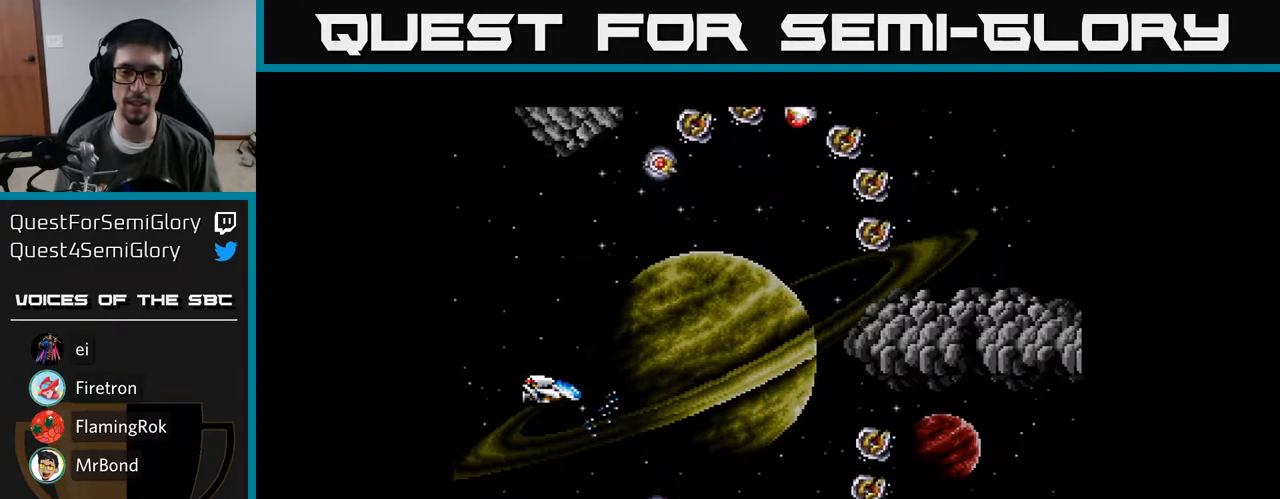
{"buttons": ["A"], "right_stick": "center", "events": [[83, "DPAD_RIGHT", "up"]]}
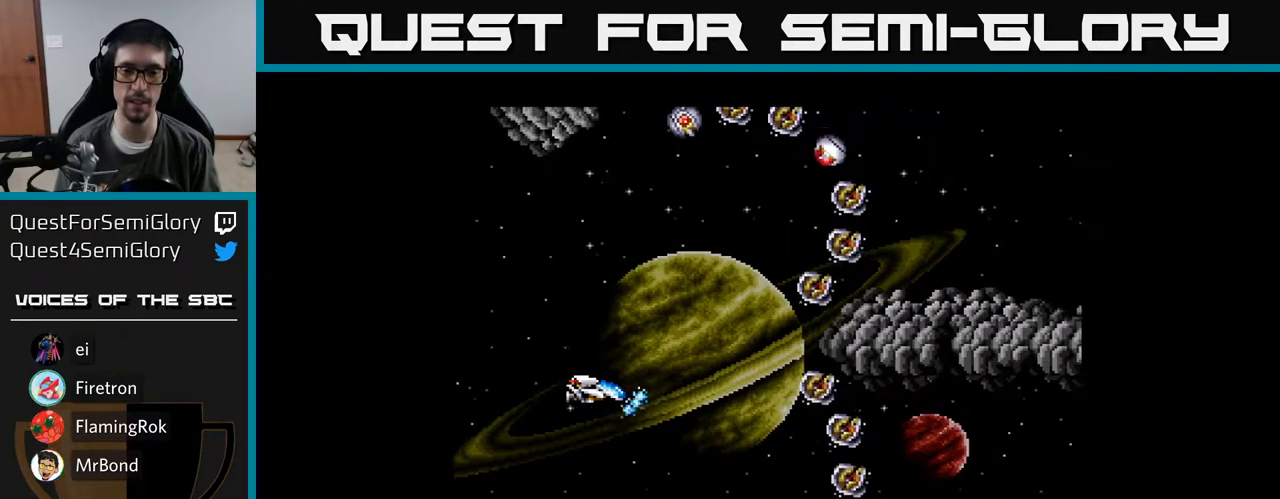
{"buttons": ["A", "DPAD_LEFT"], "right_stick": "center", "events": [[267, "DPAD_LEFT", "down"]]}
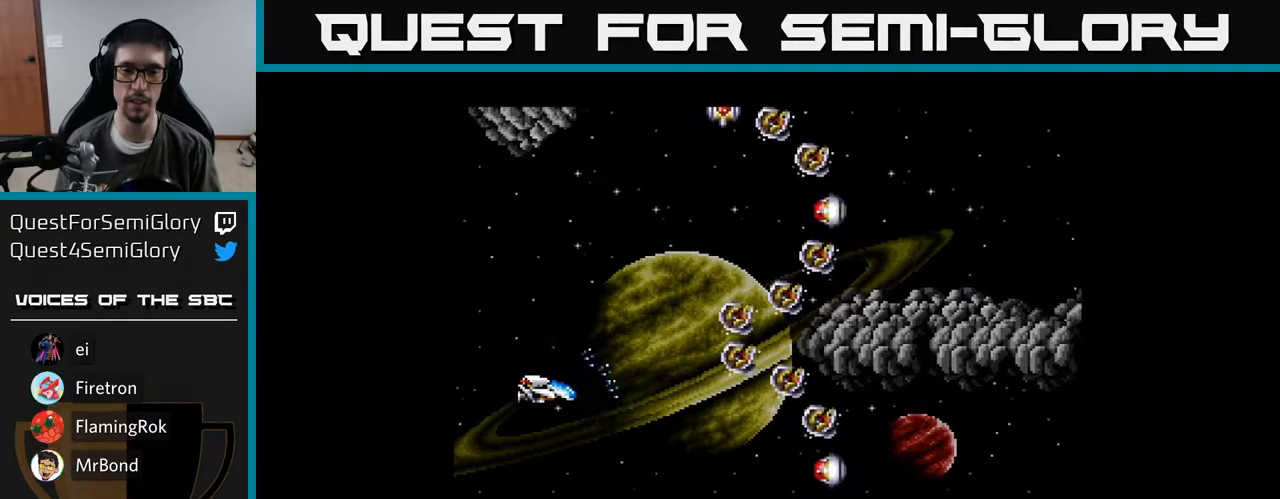
{"buttons": ["A", "DPAD_DOWN", "DPAD_RIGHT"], "right_stick": "center", "events": [[217, "DPAD_LEFT", "up"], [350, "DPAD_DOWN", "down"], [467, "DPAD_RIGHT", "down"]]}
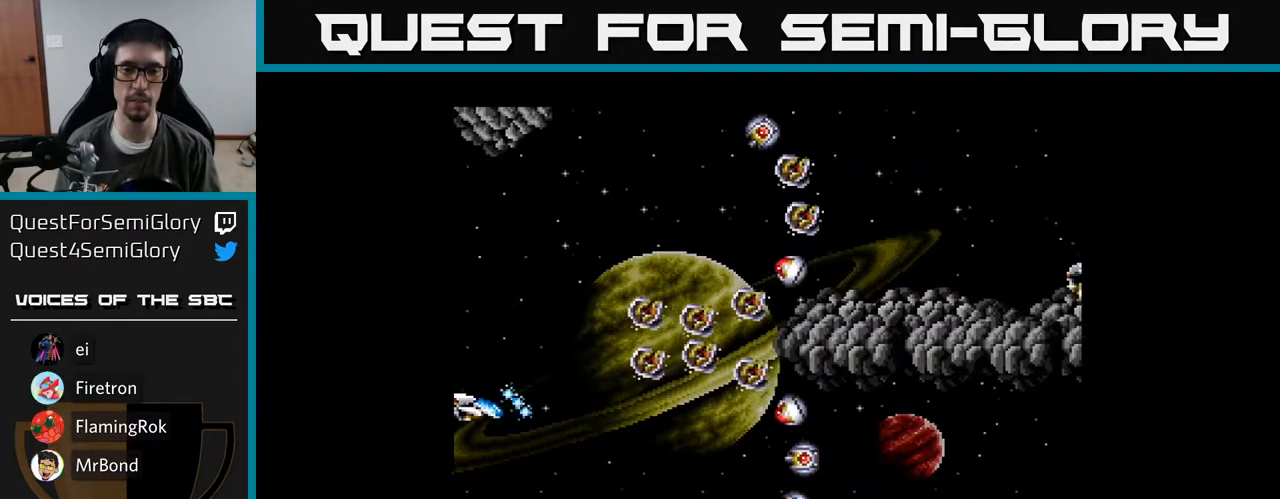
{"buttons": ["A"], "right_stick": "center", "events": [[50, "DPAD_DOWN", "up"], [167, "DPAD_DOWN", "down"], [167, "DPAD_RIGHT", "up"], [250, "DPAD_RIGHT", "down"], [283, "DPAD_DOWN", "up"], [483, "DPAD_RIGHT", "up"]]}
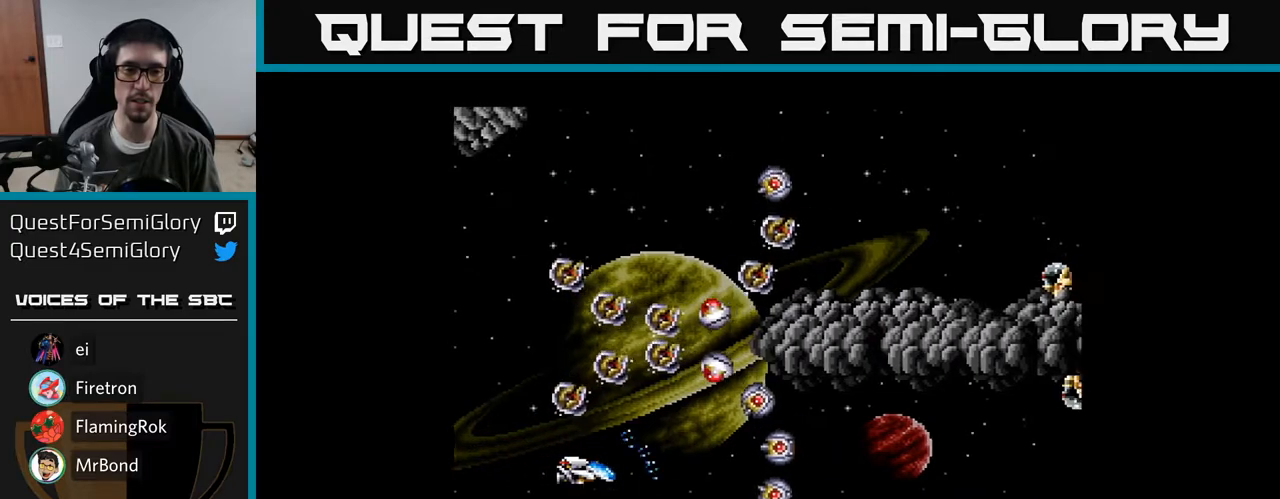
{"buttons": [], "right_stick": "center", "events": [[83, "A", "up"], [100, "DPAD_UP", "down"], [133, "DPAD_RIGHT", "down"], [167, "A", "down"], [183, "DPAD_UP", "up"], [217, "A", "up"], [267, "DPAD_DOWN", "down"], [300, "A", "down"], [350, "A", "up"], [433, "DPAD_DOWN", "up"], [433, "DPAD_RIGHT", "up"], [450, "A", "down"], [483, "A", "up"]]}
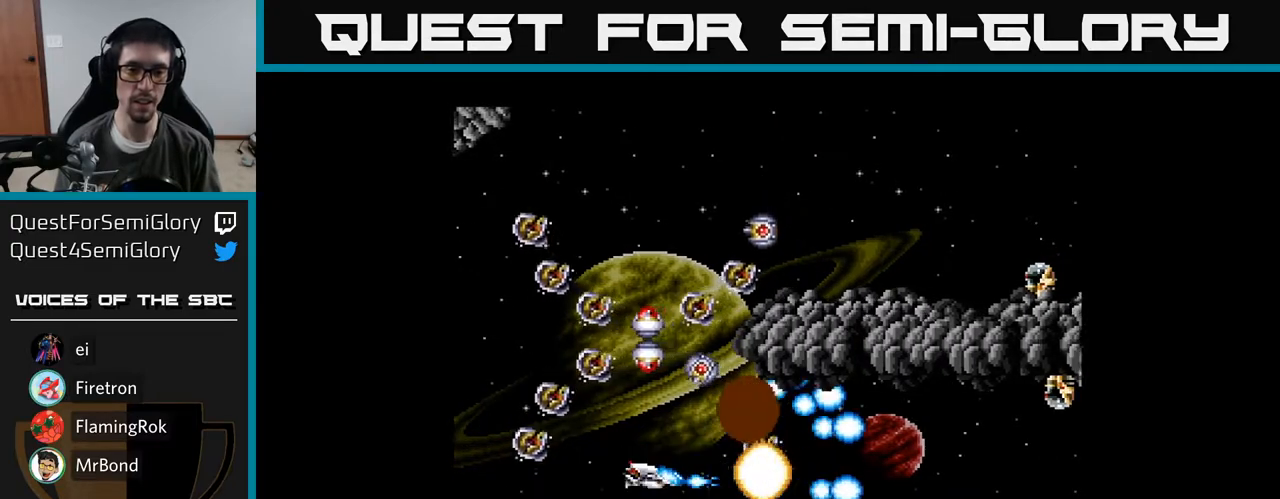
{"buttons": ["A"], "right_stick": "center", "events": [[100, "A", "down"], [183, "A", "up"], [183, "DPAD_RIGHT", "down"], [217, "DPAD_DOWN", "down"], [250, "A", "down"], [317, "DPAD_DOWN", "up"], [333, "DPAD_RIGHT", "up"], [350, "A", "up"], [417, "A", "down"]]}
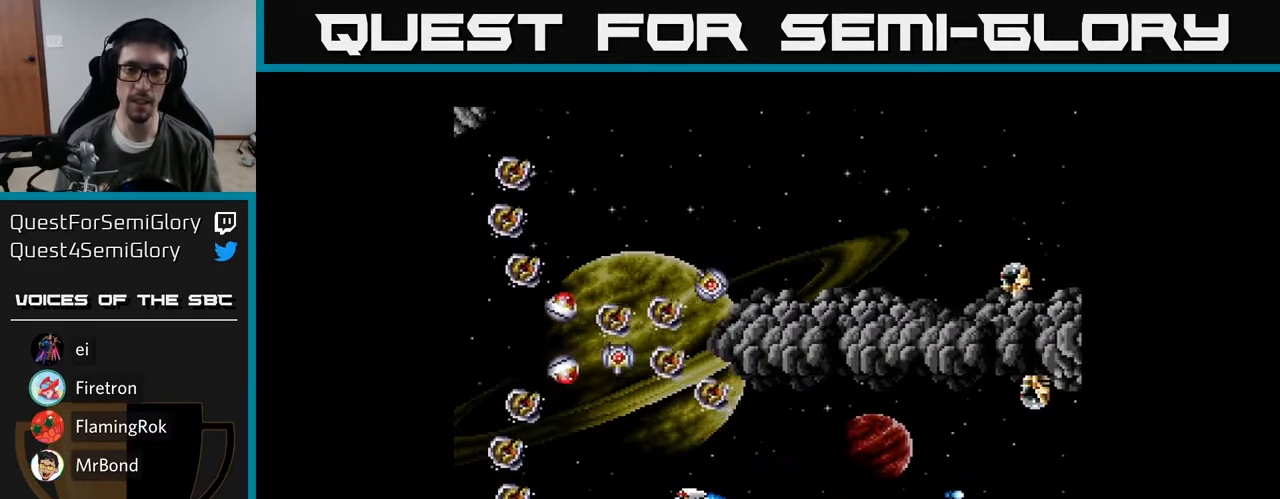
{"buttons": ["DPAD_UP", "DPAD_LEFT"], "right_stick": "center", "events": [[17, "A", "up"], [67, "A", "down"], [133, "DPAD_RIGHT", "down"], [200, "A", "up"], [217, "DPAD_UP", "down"], [233, "DPAD_RIGHT", "up"], [450, "DPAD_LEFT", "down"]]}
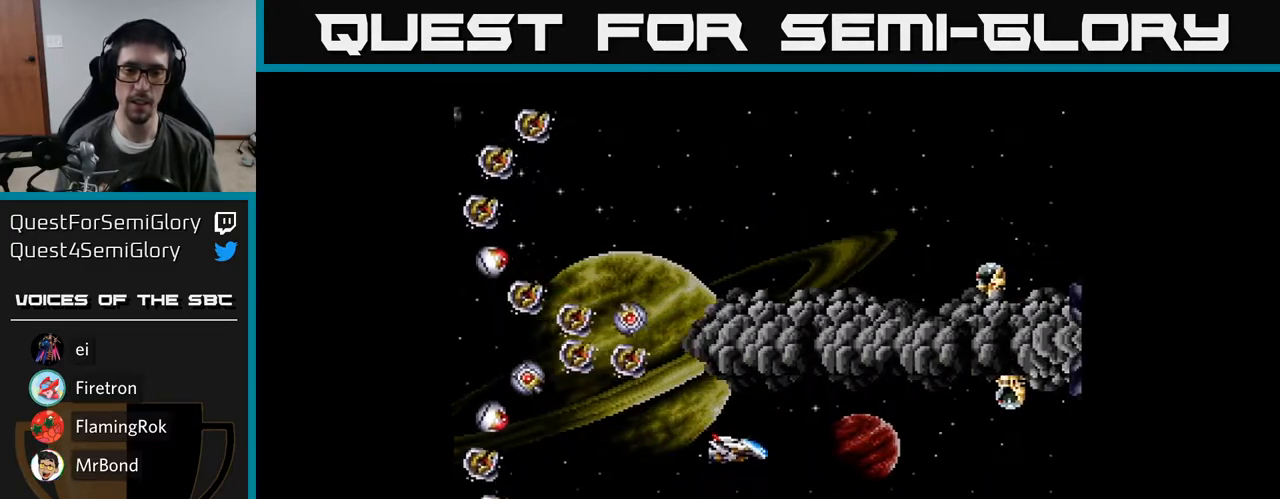
{"buttons": [], "right_stick": "center", "events": [[100, "A", "down"], [133, "DPAD_UP", "up"], [183, "A", "up"], [250, "A", "down"], [350, "A", "up"], [417, "A", "down"], [417, "DPAD_LEFT", "up"], [500, "A", "up"]]}
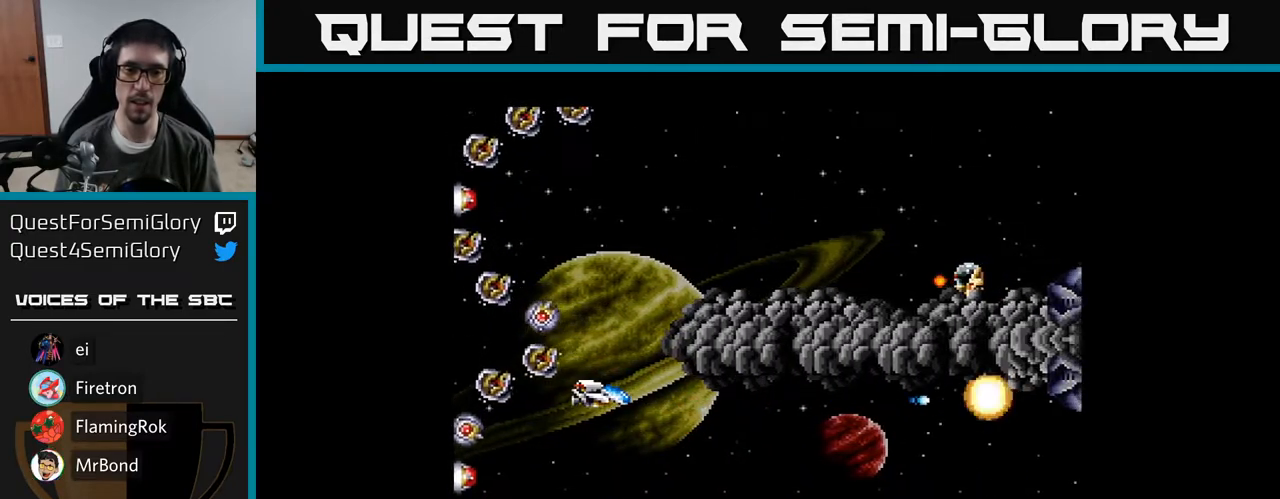
{"buttons": ["DPAD_UP"], "right_stick": "center", "events": [[83, "A", "down"], [117, "DPAD_UP", "down"], [133, "DPAD_LEFT", "down"], [167, "A", "up"], [200, "DPAD_LEFT", "up"], [250, "A", "down"], [333, "A", "up"]]}
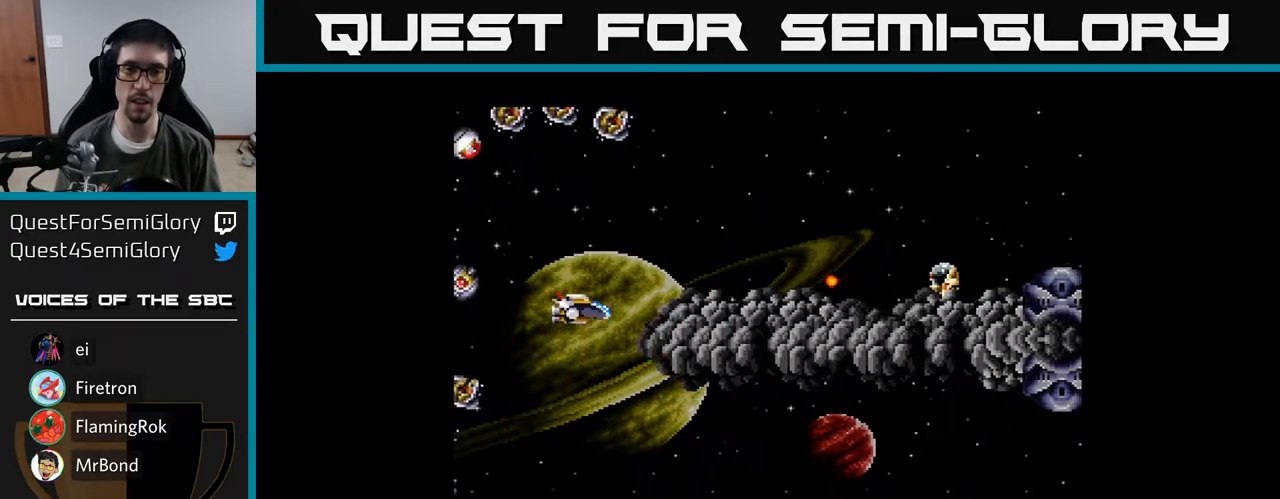
{"buttons": ["A", "DPAD_RIGHT"], "right_stick": "center", "events": [[50, "A", "down"], [83, "DPAD_RIGHT", "down"], [100, "DPAD_UP", "up"], [117, "A", "up"], [183, "A", "down"], [267, "A", "up"], [300, "DPAD_RIGHT", "up"], [300, "DPAD_UP", "down"], [333, "A", "down"], [400, "DPAD_RIGHT", "down"], [400, "DPAD_UP", "up"], [417, "A", "up"], [467, "A", "down"]]}
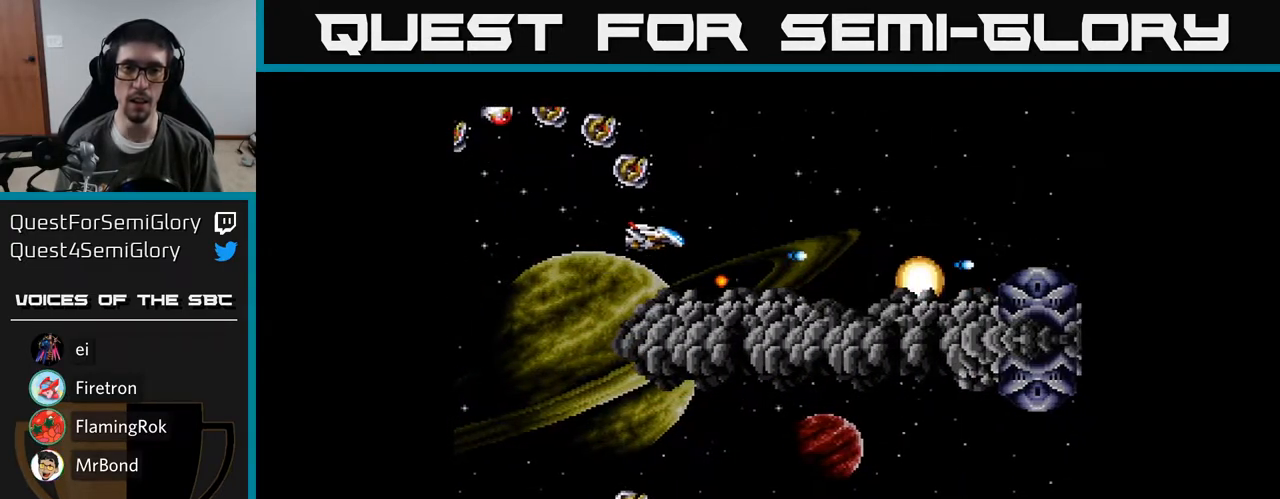
{"buttons": ["A"], "right_stick": "center", "events": [[33, "A", "up"], [117, "A", "down"], [200, "A", "up"], [300, "A", "down"], [333, "DPAD_DOWN", "down"], [367, "A", "up"], [367, "DPAD_RIGHT", "up"], [450, "A", "down"], [467, "DPAD_DOWN", "up"]]}
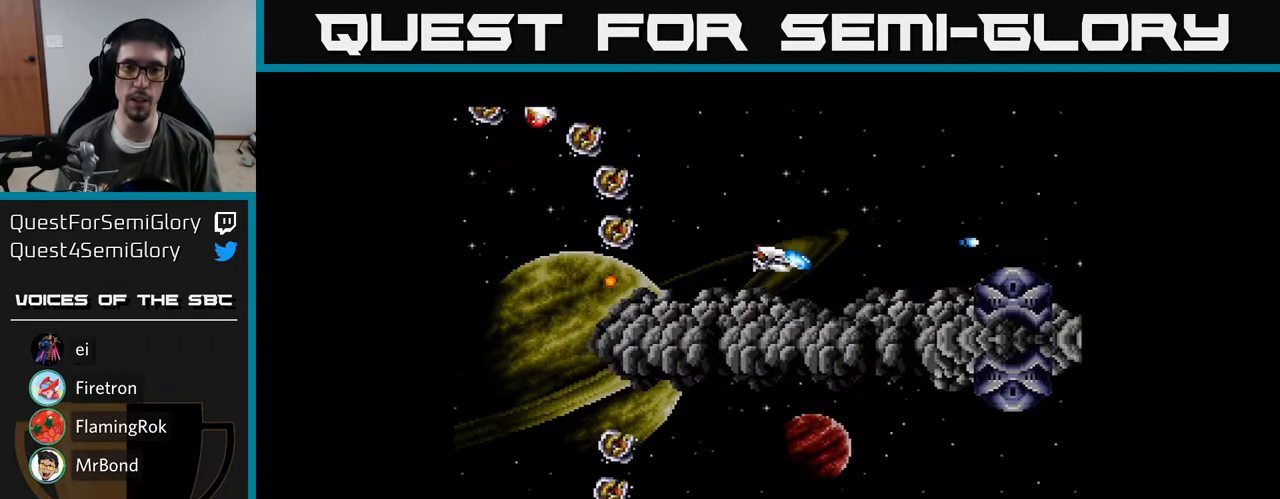
{"buttons": ["A", "DPAD_LEFT"], "right_stick": "center", "events": [[450, "DPAD_LEFT", "down"]]}
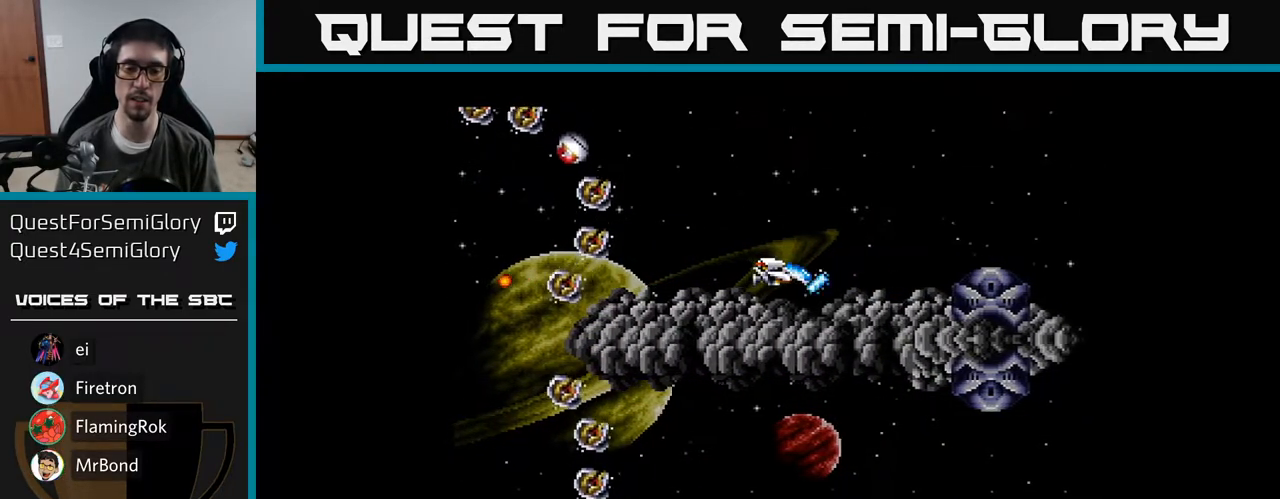
{"buttons": ["A"], "right_stick": "center", "events": [[100, "DPAD_LEFT", "up"]]}
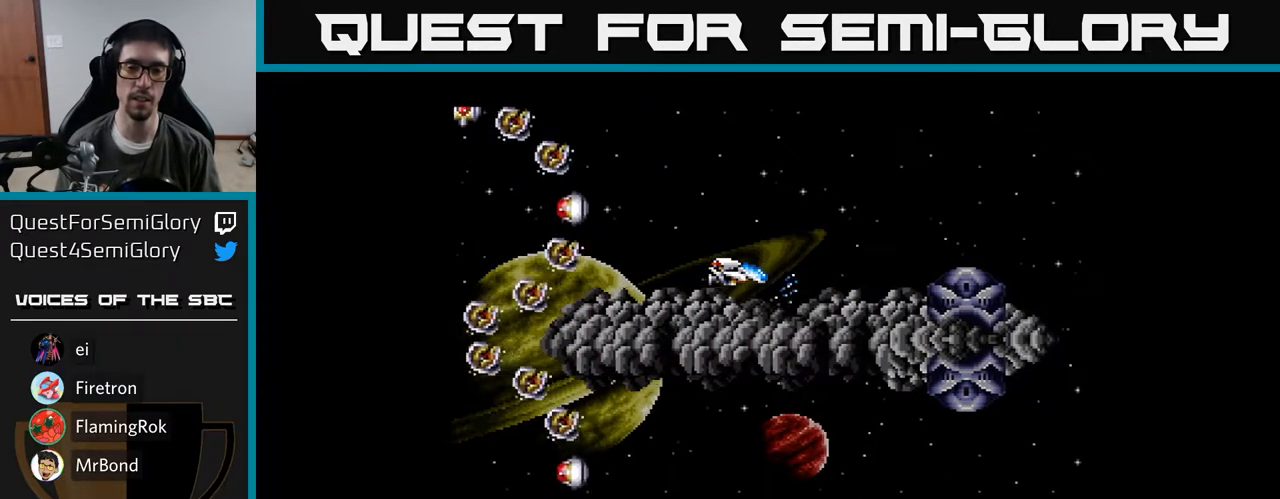
{"buttons": [], "right_stick": "center", "events": [[333, "A", "up"], [350, "DPAD_LEFT", "down"], [450, "DPAD_LEFT", "up"]]}
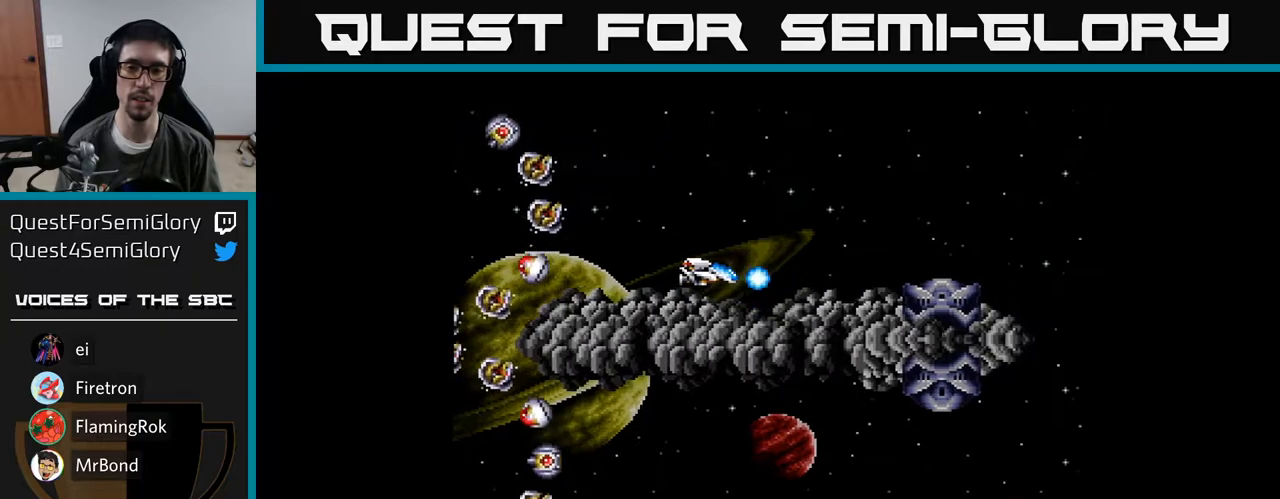
{"buttons": ["A", "DPAD_RIGHT"], "right_stick": "center", "events": [[50, "A", "down"], [100, "A", "up"], [200, "A", "down"], [250, "DPAD_UP", "down"], [283, "A", "up"], [317, "DPAD_RIGHT", "down"], [333, "A", "down"], [350, "DPAD_UP", "up"]]}
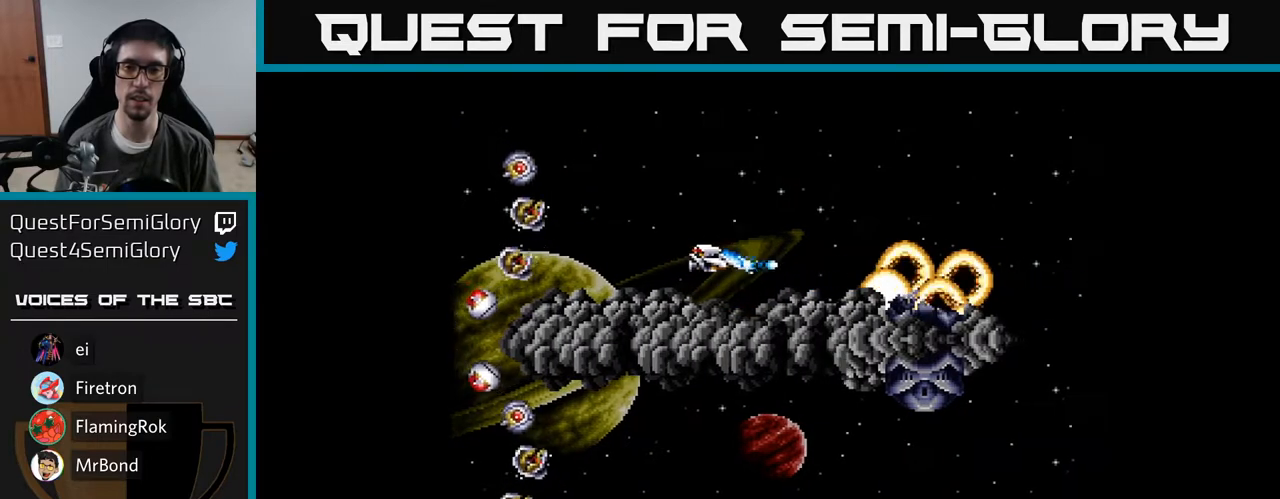
{"buttons": ["A", "DPAD_RIGHT"], "right_stick": "center", "events": []}
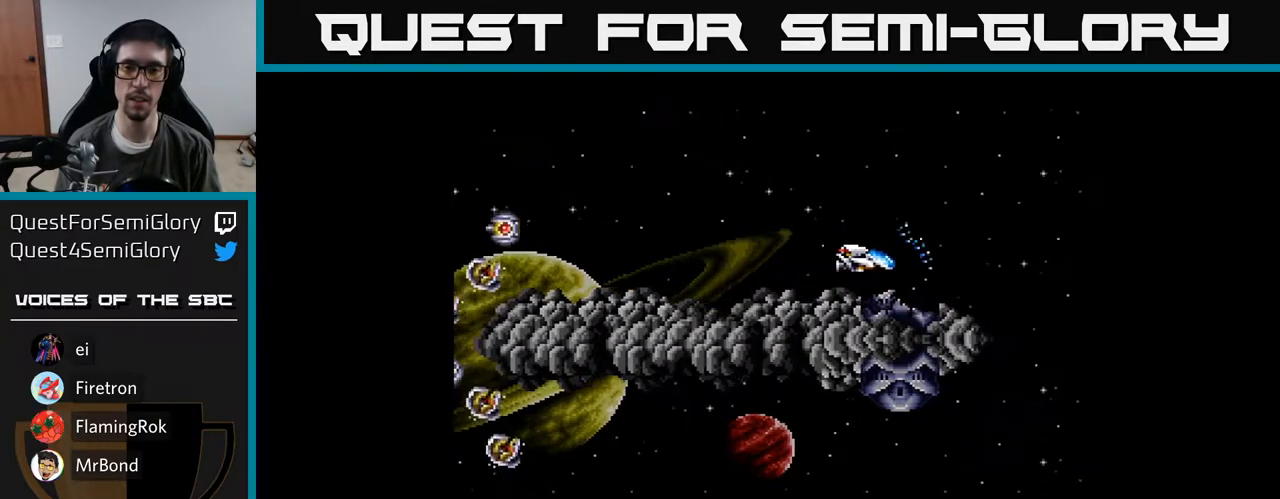
{"buttons": ["A", "DPAD_DOWN"], "right_stick": "center", "events": [[367, "DPAD_DOWN", "down"], [433, "DPAD_RIGHT", "up"]]}
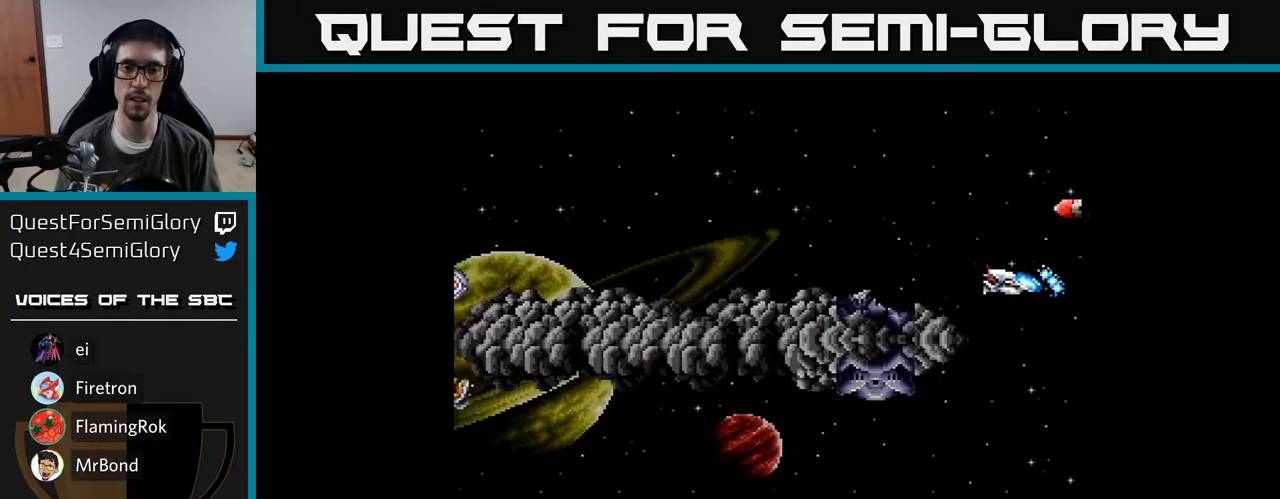
{"buttons": ["A", "DPAD_DOWN", "DPAD_LEFT"], "right_stick": "center", "events": [[283, "DPAD_LEFT", "down"]]}
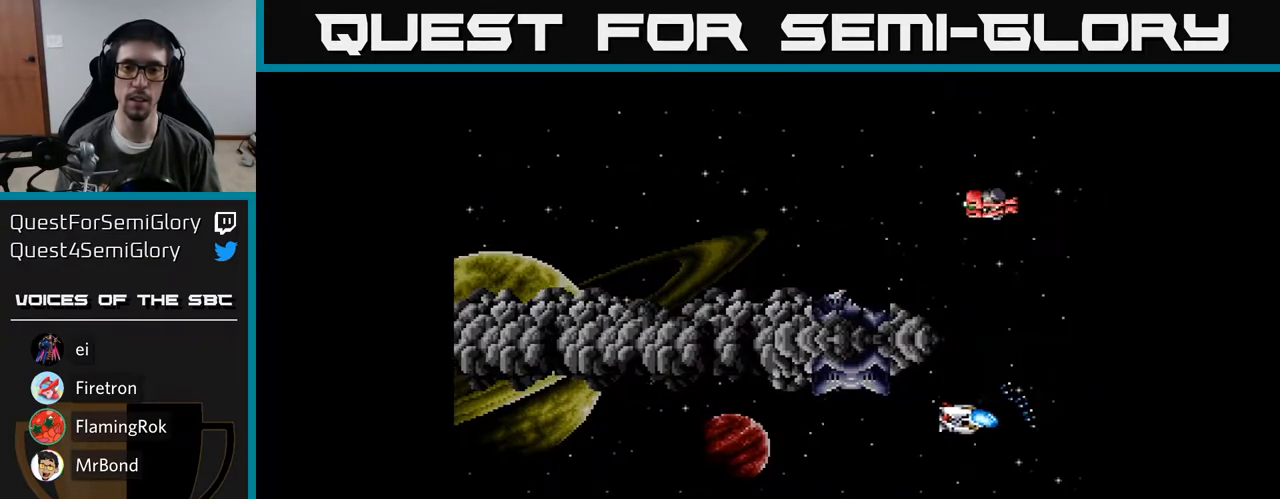
{"buttons": ["A", "DPAD_LEFT"], "right_stick": "center", "events": [[250, "DPAD_DOWN", "up"]]}
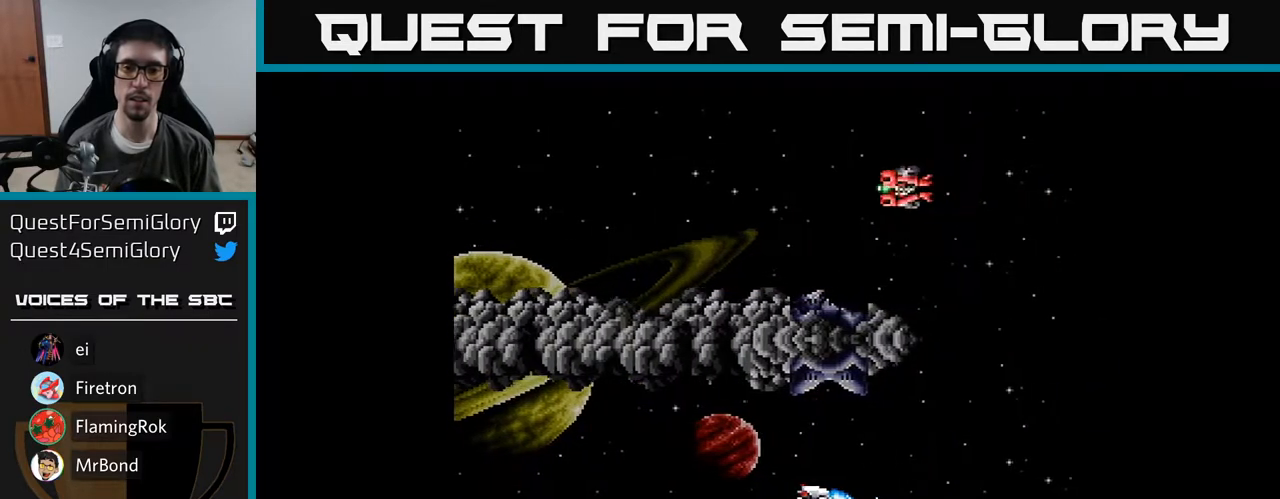
{"buttons": ["A", "DPAD_UP", "DPAD_LEFT"], "right_stick": "center", "events": [[417, "DPAD_UP", "down"]]}
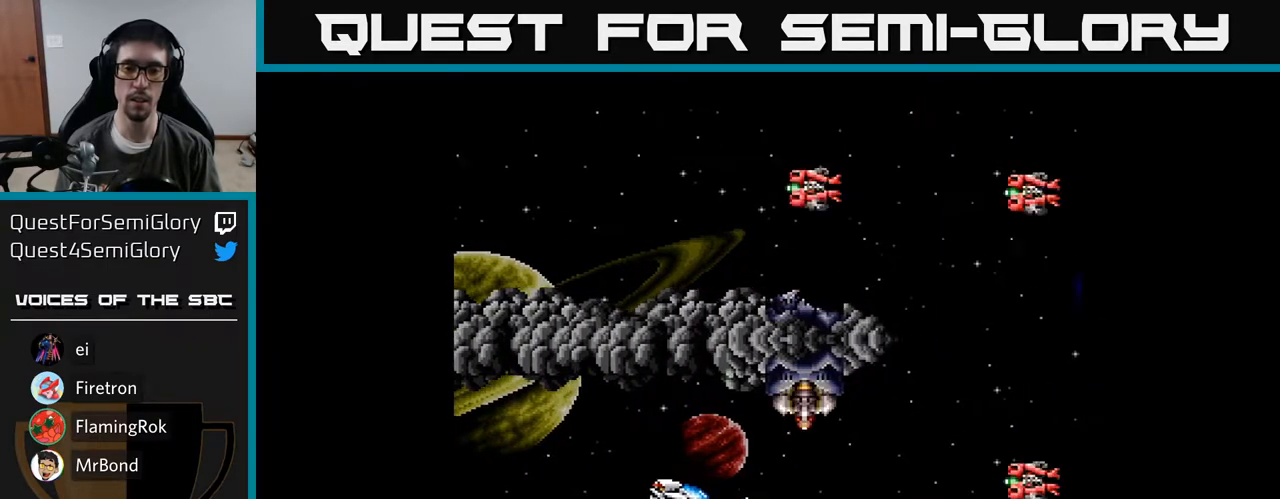
{"buttons": ["A"], "right_stick": "center", "events": [[17, "DPAD_UP", "up"], [117, "DPAD_LEFT", "up"]]}